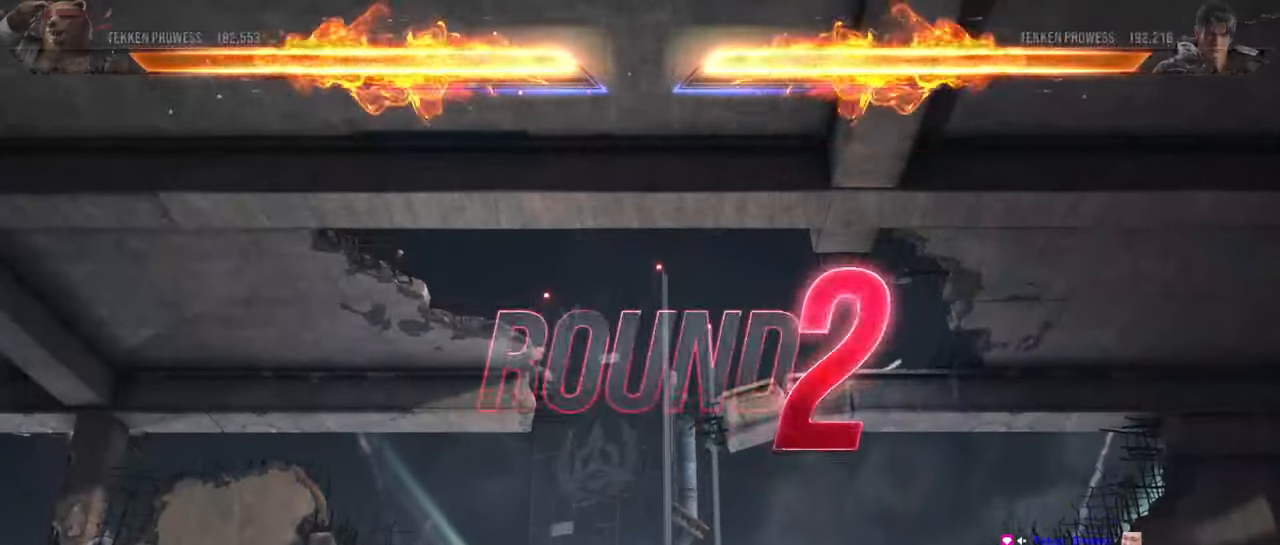
Gameplay with a controller (arcade stick); each line is a JSON object with the inputs held at the frame after it. "events" lists button and stick changes between this image and that frame as [ms after this image, input, new state], when the widget could be followed in between. Not read: L3 R3.
{"buttons": [], "left_stick": "center", "events": []}
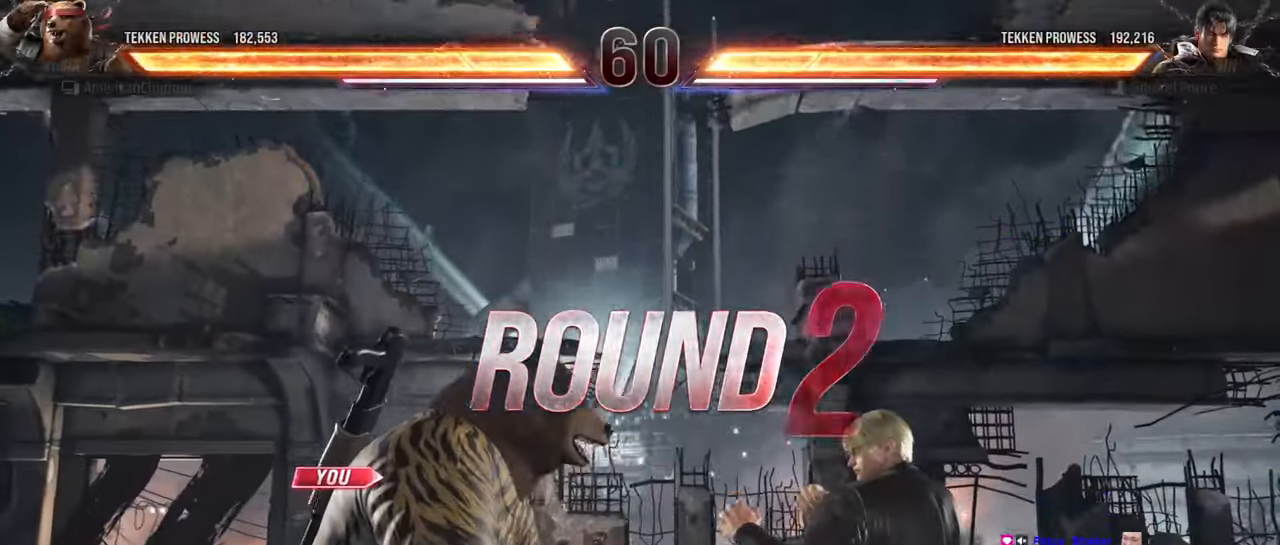
{"buttons": [], "left_stick": "center", "events": []}
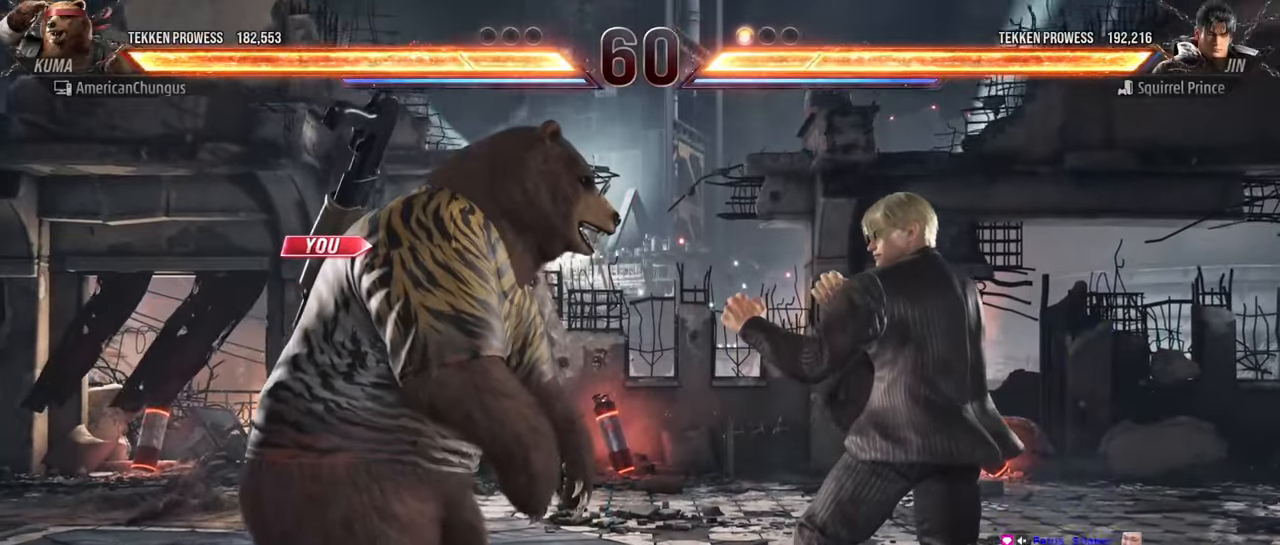
{"buttons": [], "left_stick": "center", "events": [[217, "SQUARE", "down"], [234, "SQUARE", "up"]]}
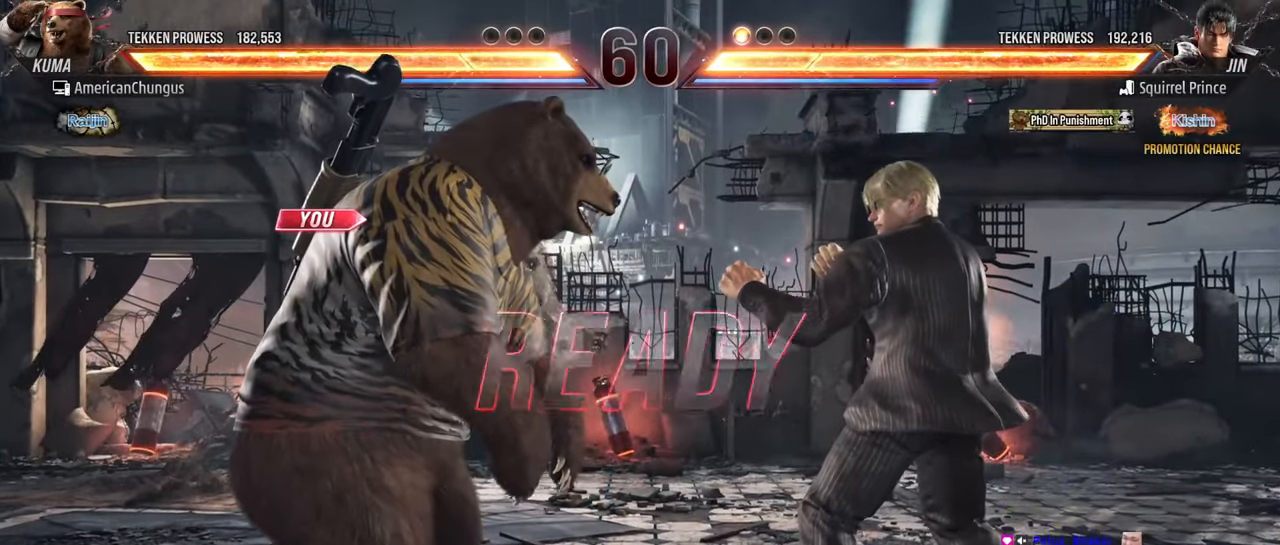
{"buttons": [], "left_stick": "center", "events": []}
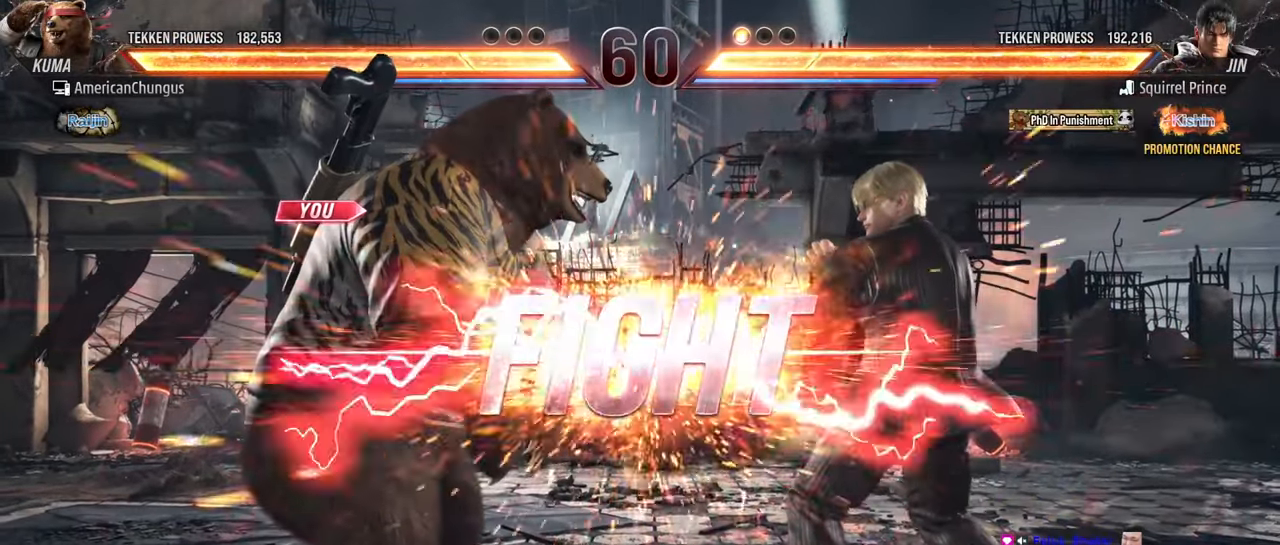
{"buttons": [], "left_stick": "left", "events": [[451, "left_stick", "left"]]}
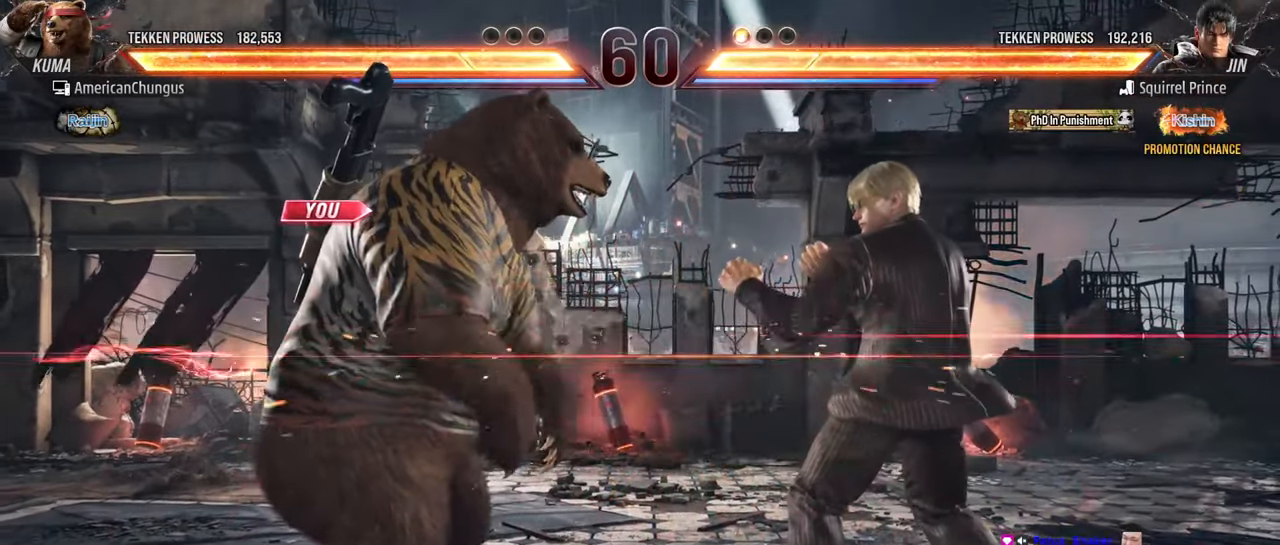
{"buttons": [], "left_stick": "left", "events": [[33, "left_stick", "center"], [100, "left_stick", "left"]]}
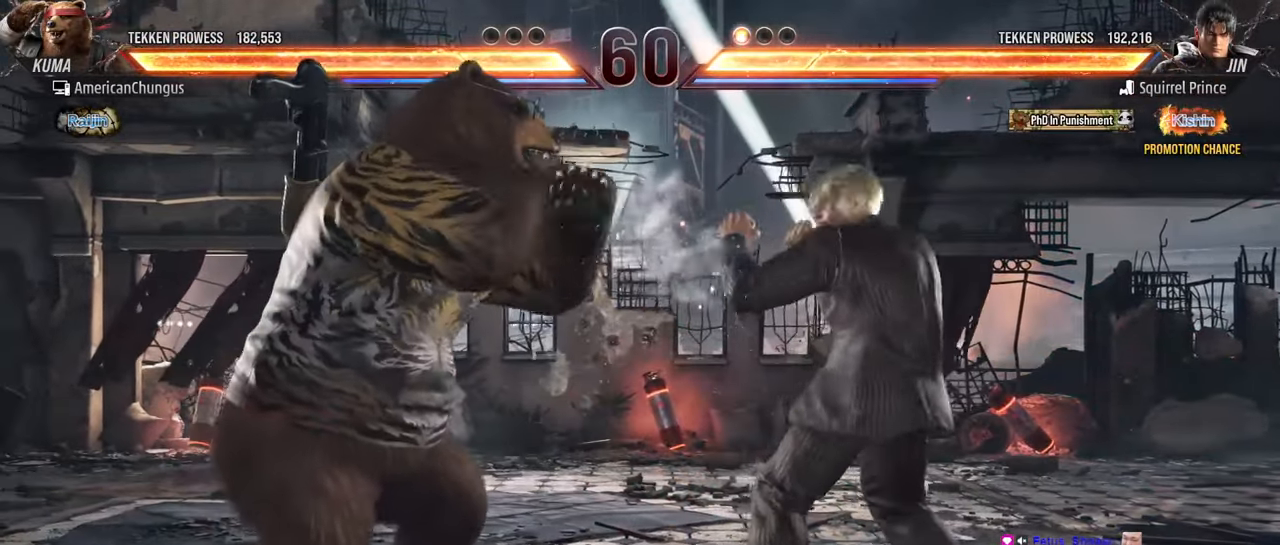
{"buttons": [], "left_stick": "left", "events": []}
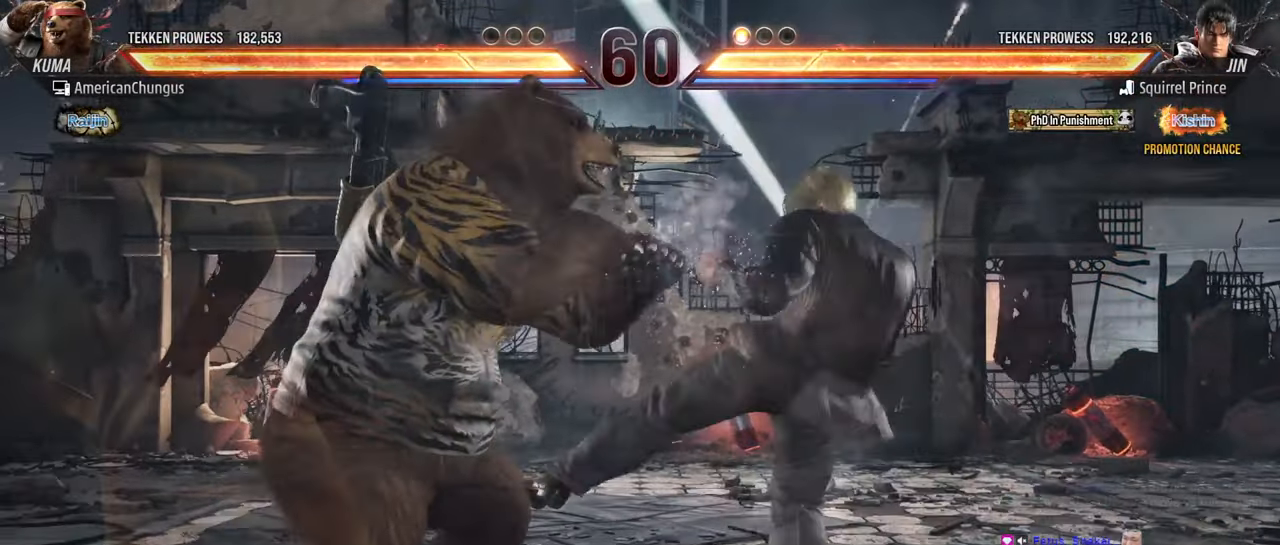
{"buttons": [], "left_stick": "left", "events": []}
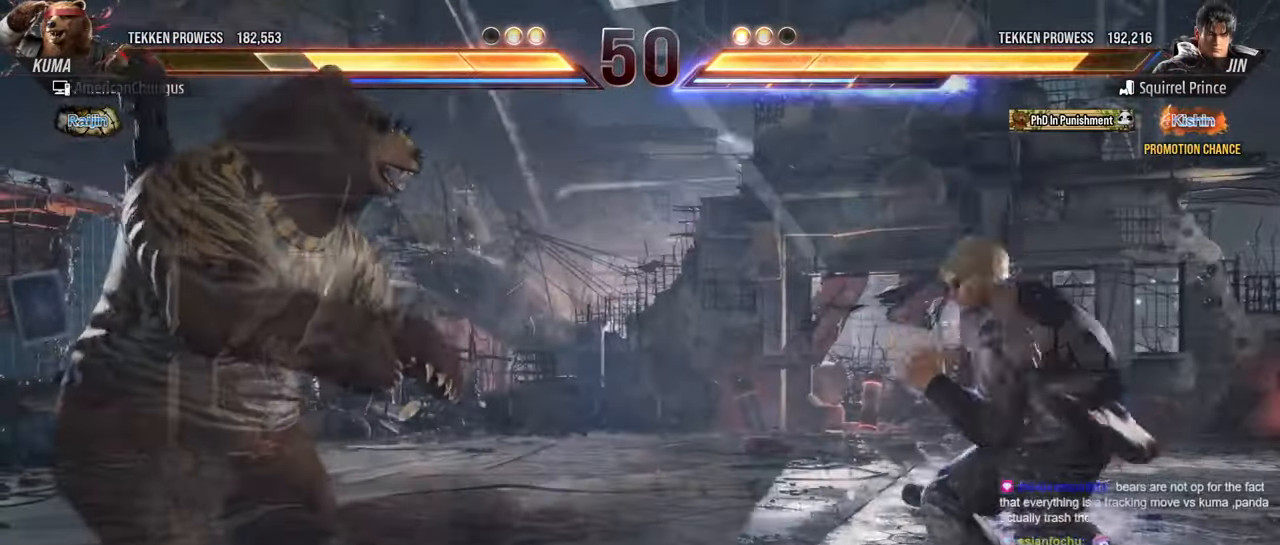
{"buttons": [], "left_stick": "center", "events": [[50, "left_stick", "center"], [100, "left_stick", "left"], [234, "left_stick", "center"]]}
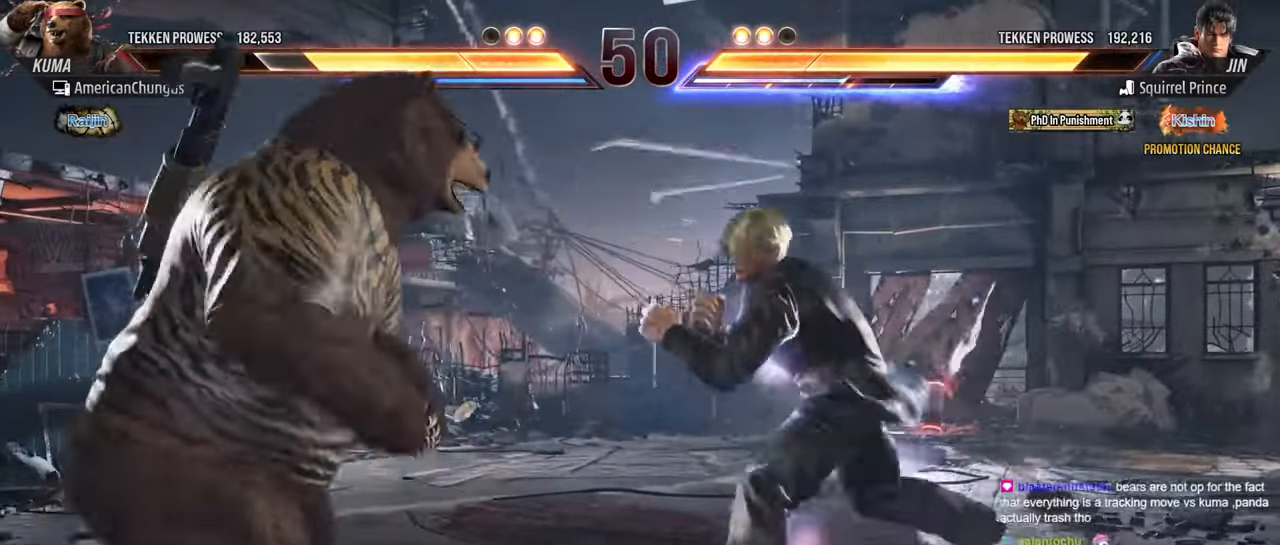
{"buttons": [], "left_stick": "left", "events": [[67, "left_stick", "left"], [150, "left_stick", "center"], [217, "left_stick", "left"]]}
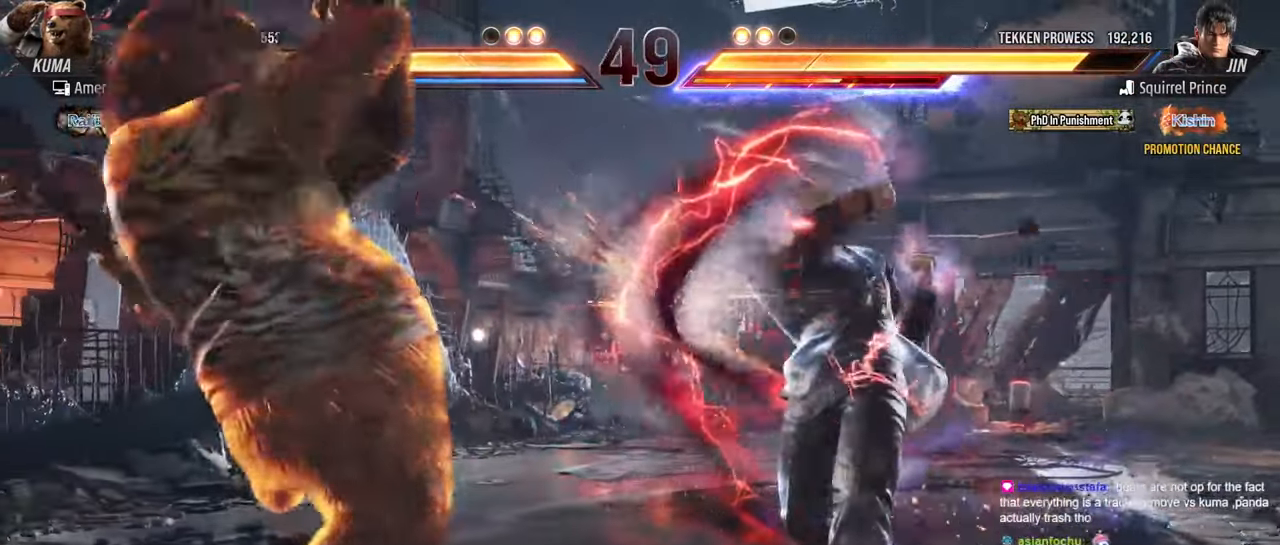
{"buttons": [], "left_stick": "center", "events": [[284, "left_stick", "center"], [317, "CROSS", "down"], [317, "TRIANGLE", "down"], [384, "CROSS", "up"], [401, "TRIANGLE", "up"]]}
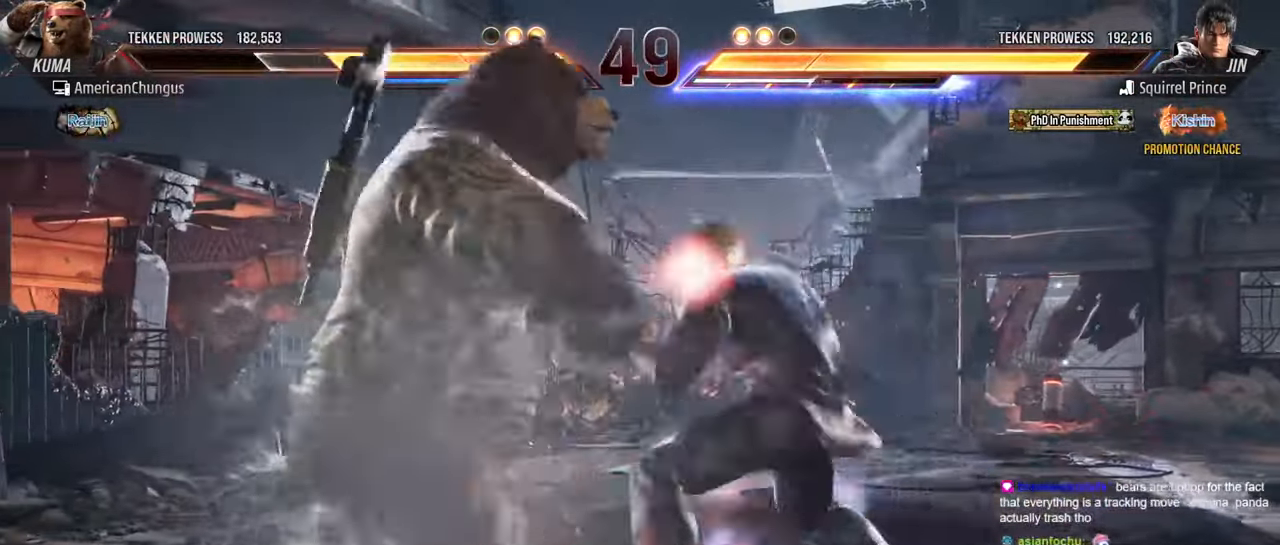
{"buttons": [], "left_stick": "center", "events": []}
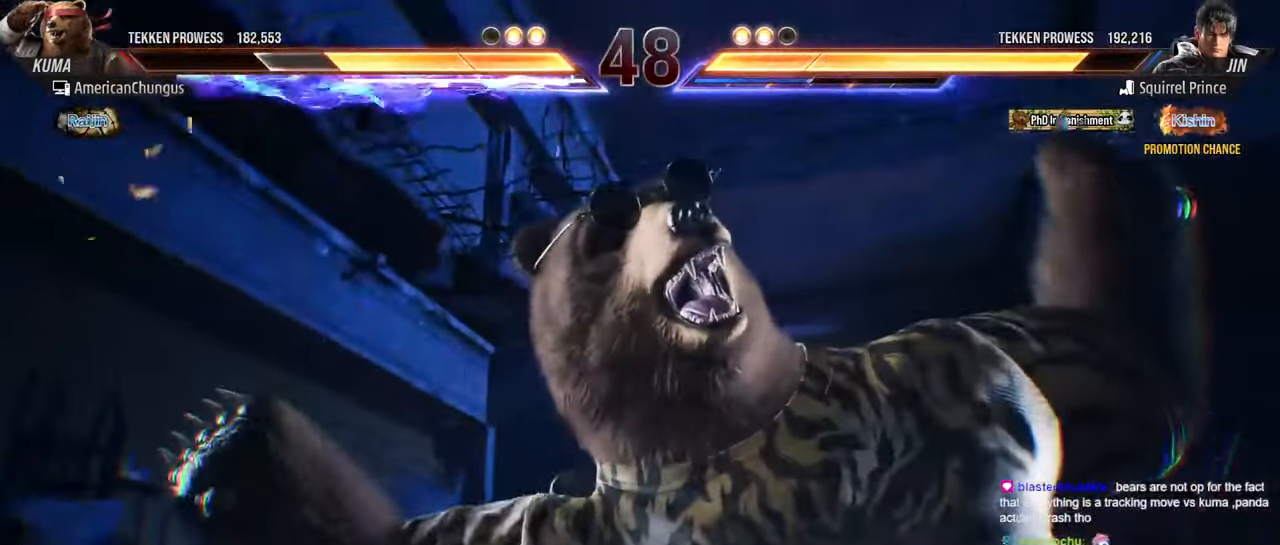
{"buttons": [], "left_stick": "center", "events": []}
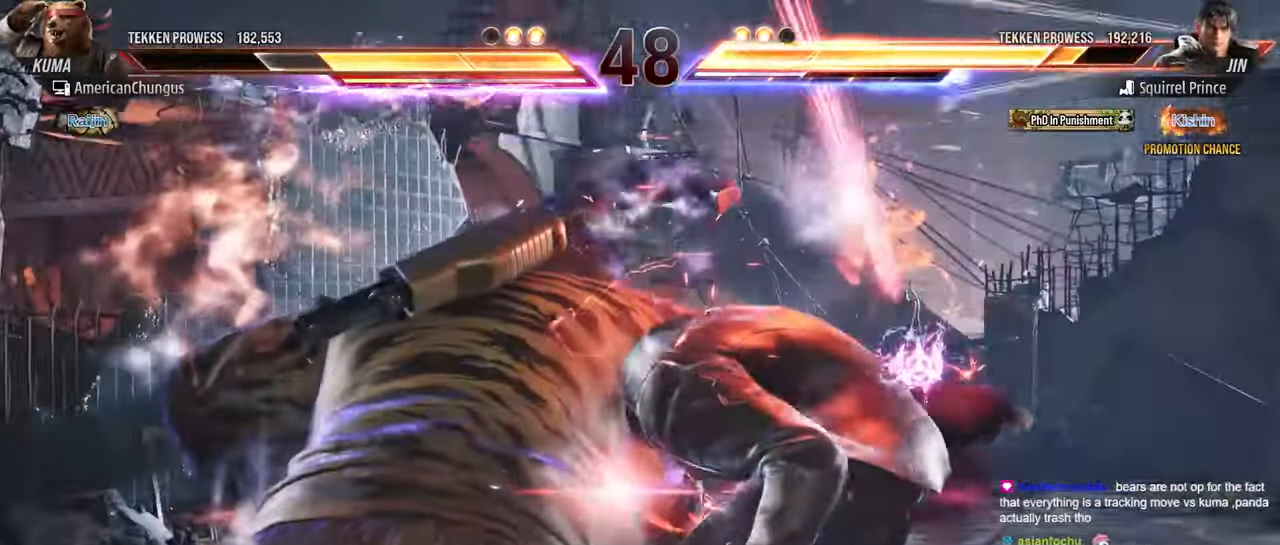
{"buttons": [], "left_stick": "center", "events": []}
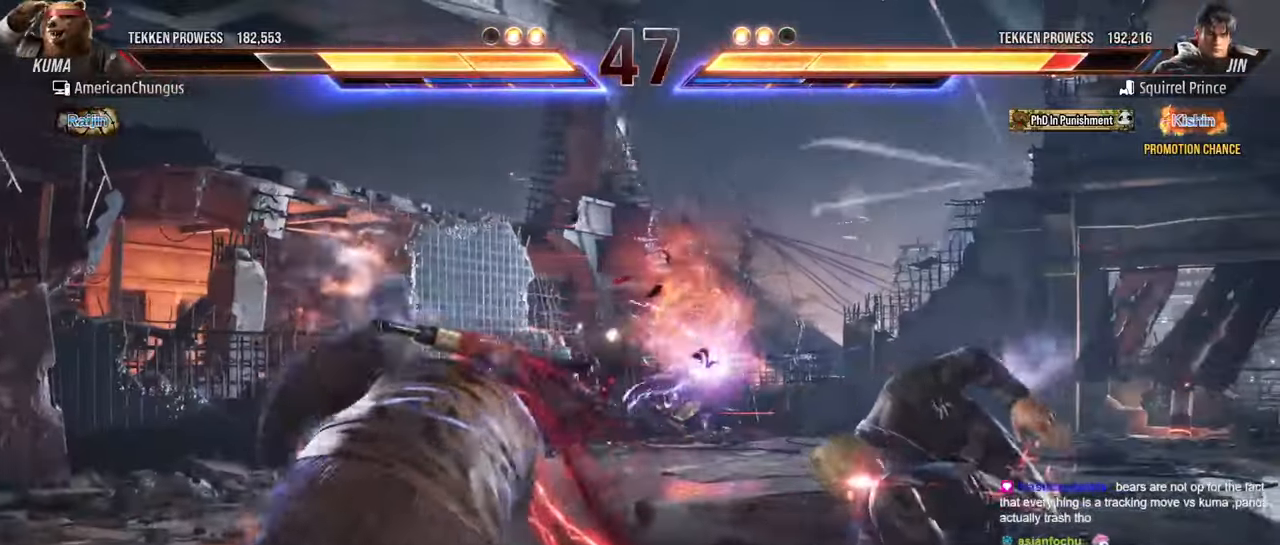
{"buttons": [], "left_stick": "left", "events": [[167, "left_stick", "right"], [250, "left_stick", "left"], [350, "left_stick", "center"], [417, "left_stick", "left"]]}
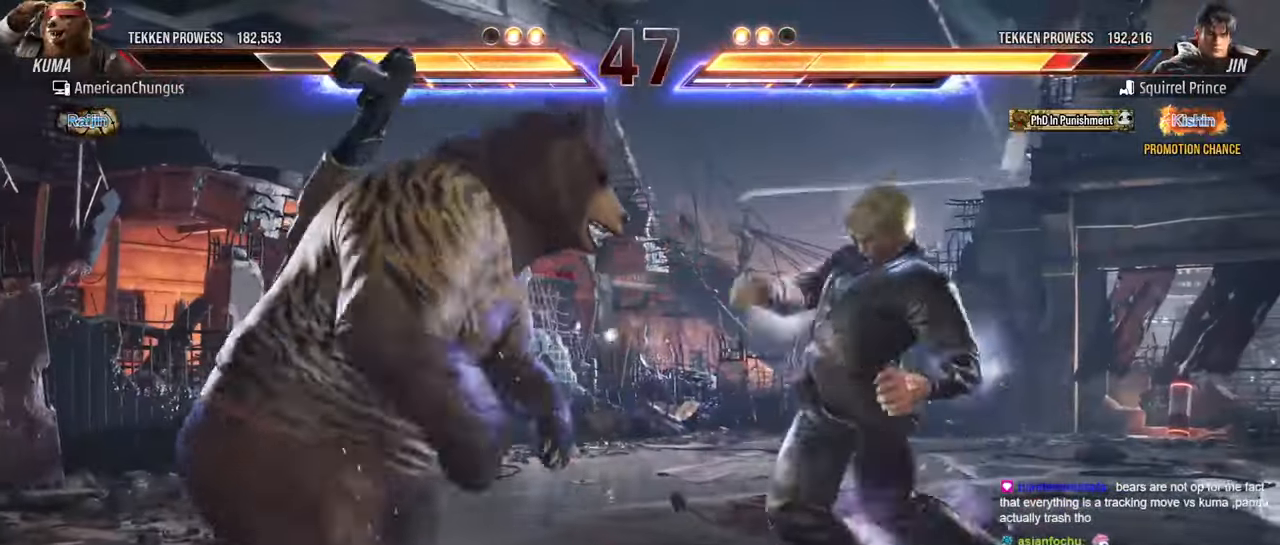
{"buttons": [], "left_stick": "left", "events": [[50, "left_stick", "center"], [334, "left_stick", "right"], [451, "left_stick", "left"]]}
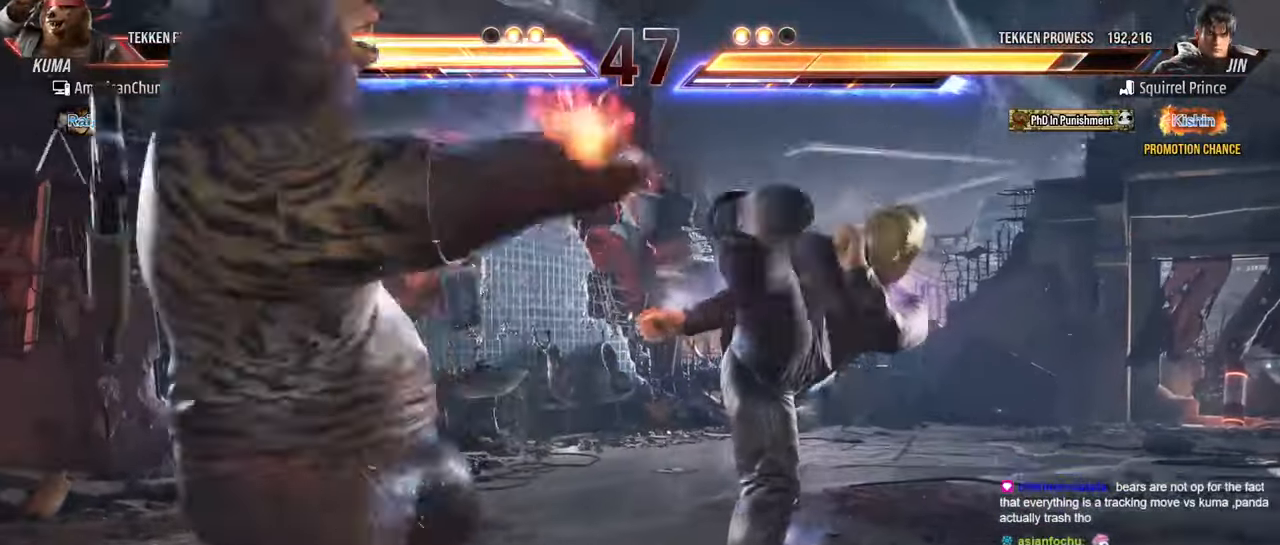
{"buttons": [], "left_stick": "center", "events": [[200, "left_stick", "center"], [384, "left_stick", "left"], [467, "left_stick", "center"]]}
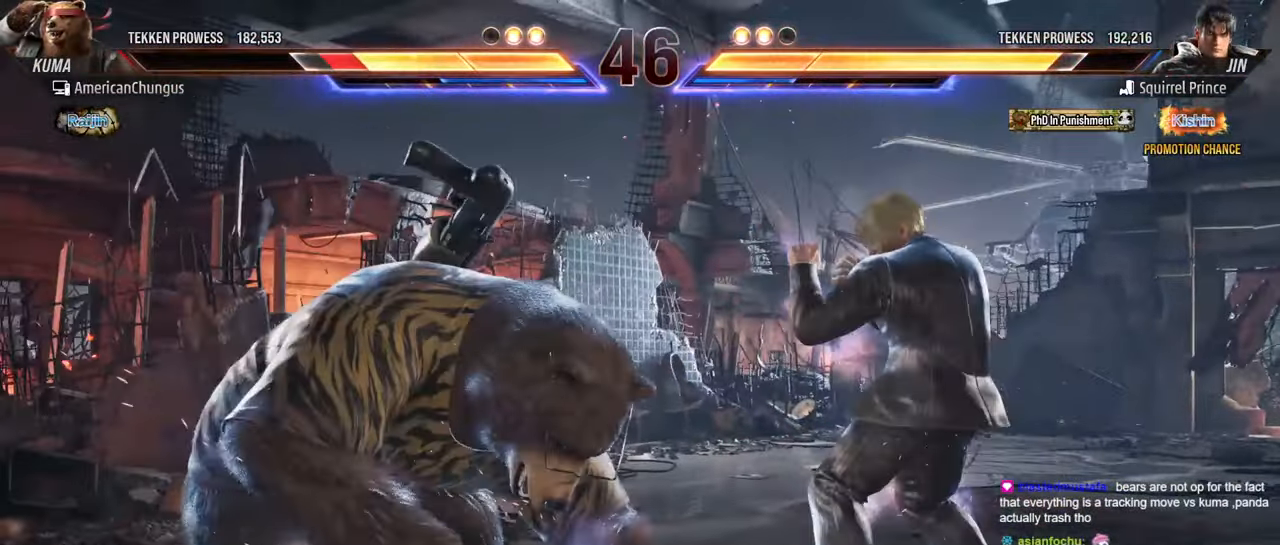
{"buttons": [], "left_stick": "left", "events": [[34, "left_stick", "left"]]}
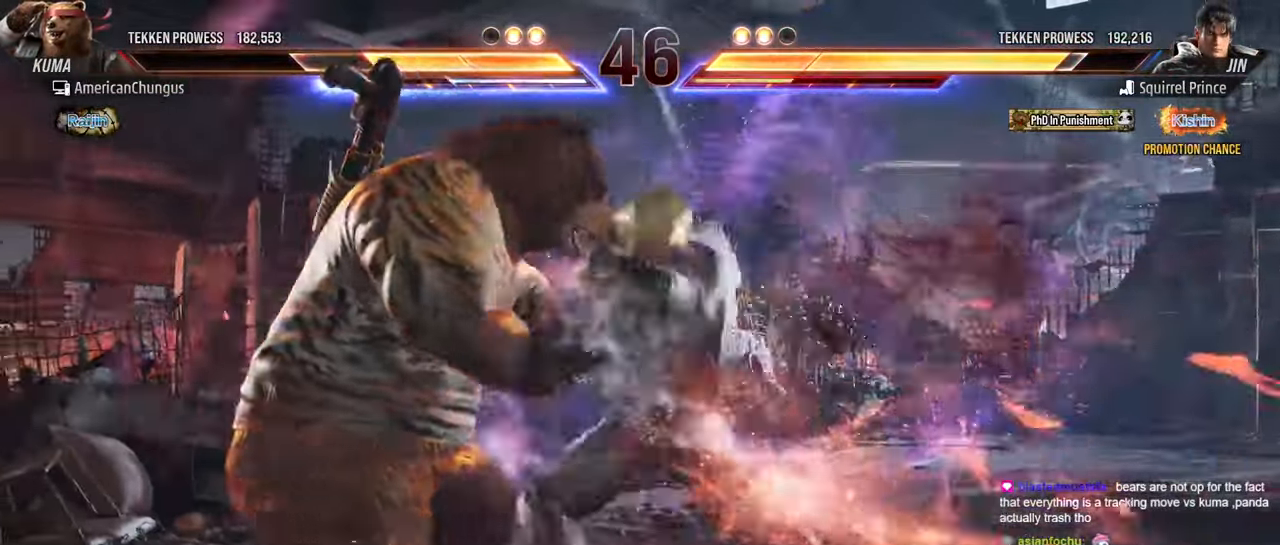
{"buttons": [], "left_stick": "left", "events": []}
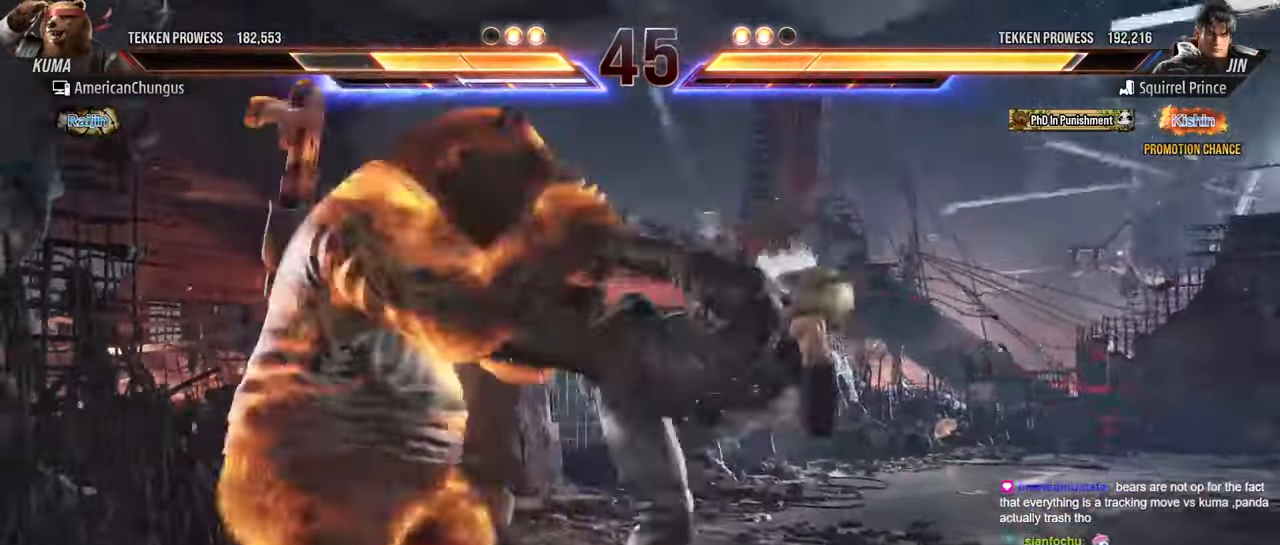
{"buttons": [], "left_stick": "left", "events": []}
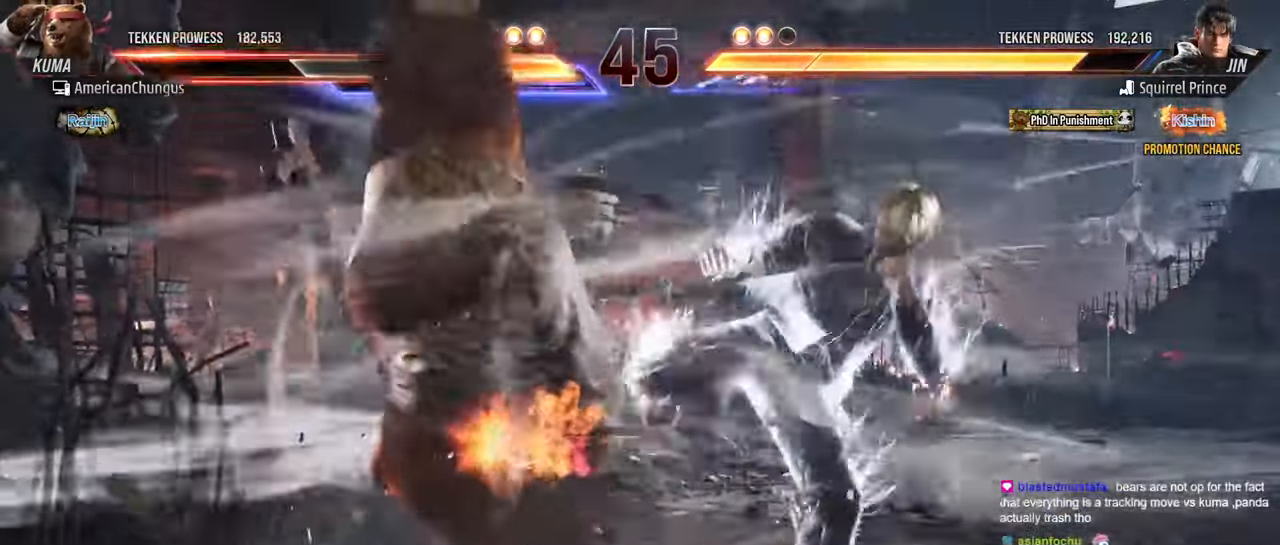
{"buttons": [], "left_stick": "left", "events": [[16, "left_stick", "center"], [200, "left_stick", "left"], [300, "left_stick", "center"], [367, "left_stick", "left"]]}
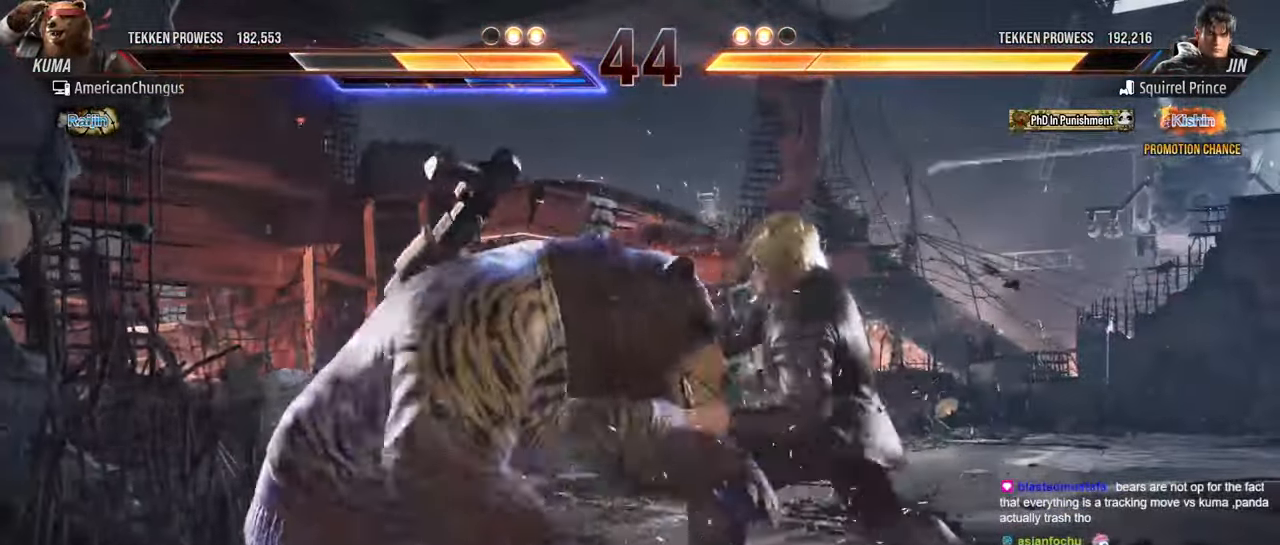
{"buttons": [], "left_stick": "left", "events": []}
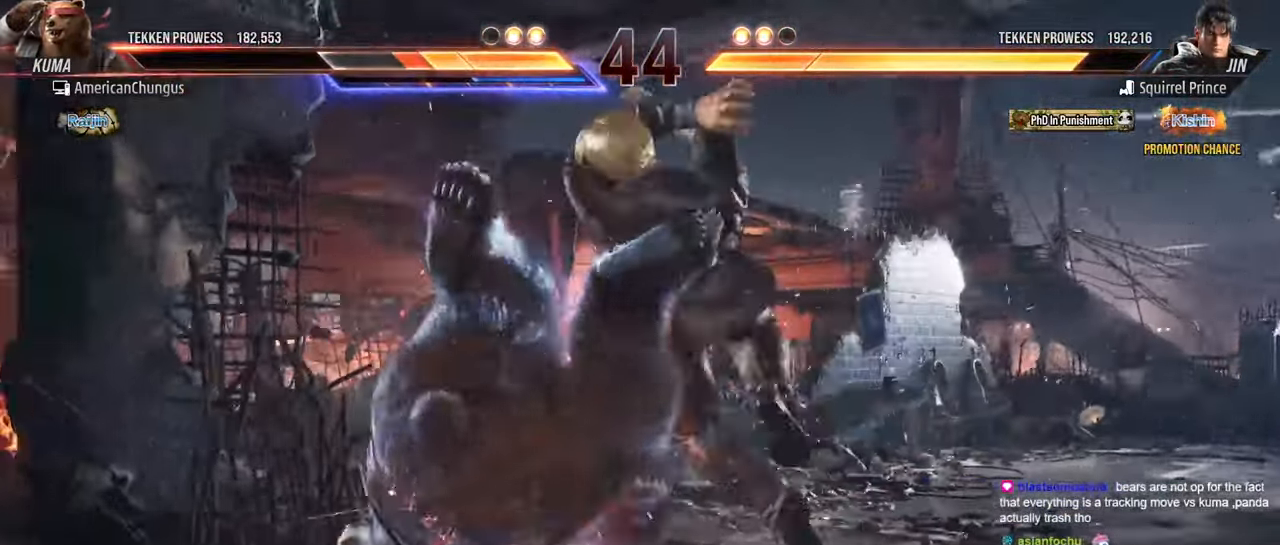
{"buttons": [], "left_stick": "center", "events": [[150, "left_stick", "center"]]}
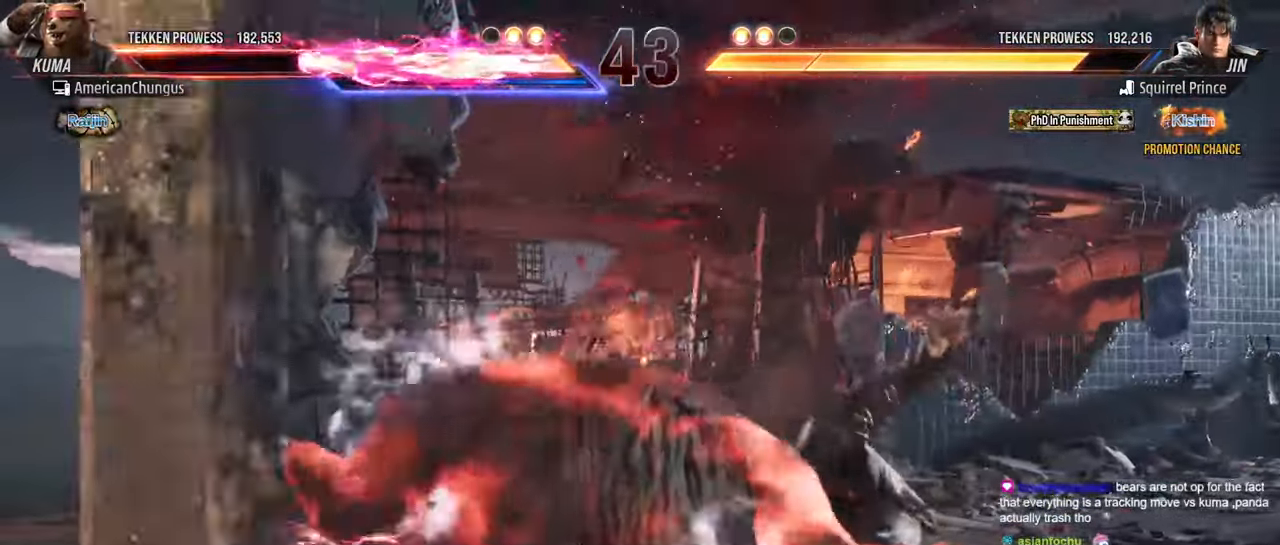
{"buttons": ["SQUARE"], "left_stick": "down", "events": [[234, "left_stick", "down"], [318, "SQUARE", "down"], [385, "SQUARE", "up"], [468, "SQUARE", "down"]]}
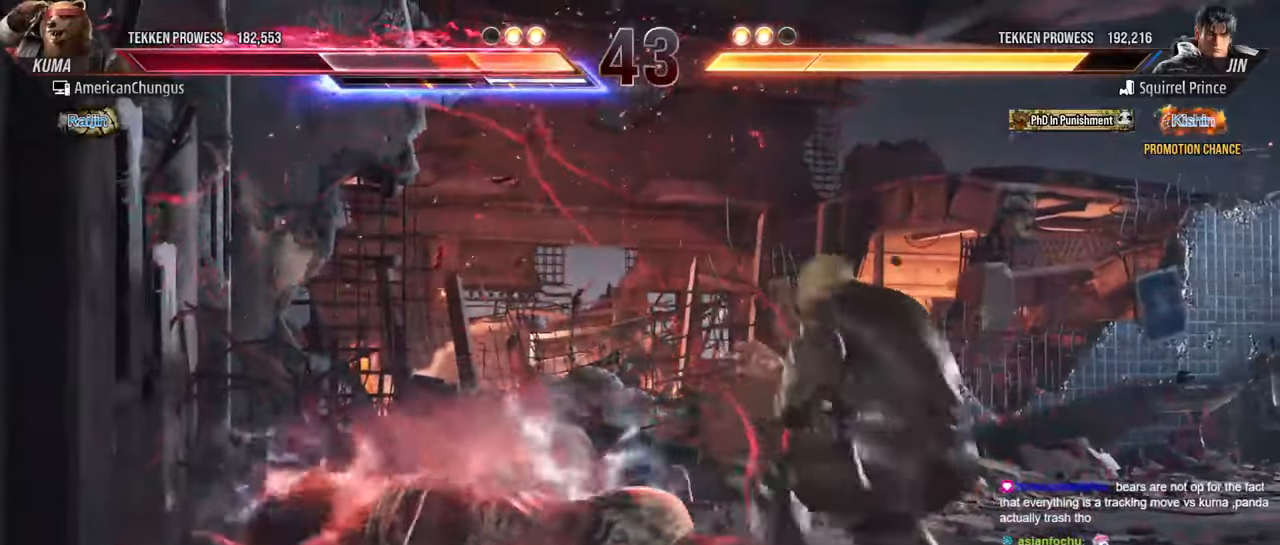
{"buttons": [], "left_stick": "center", "events": [[34, "SQUARE", "up"], [100, "SQUARE", "down"], [201, "SQUARE", "up"], [501, "left_stick", "center"]]}
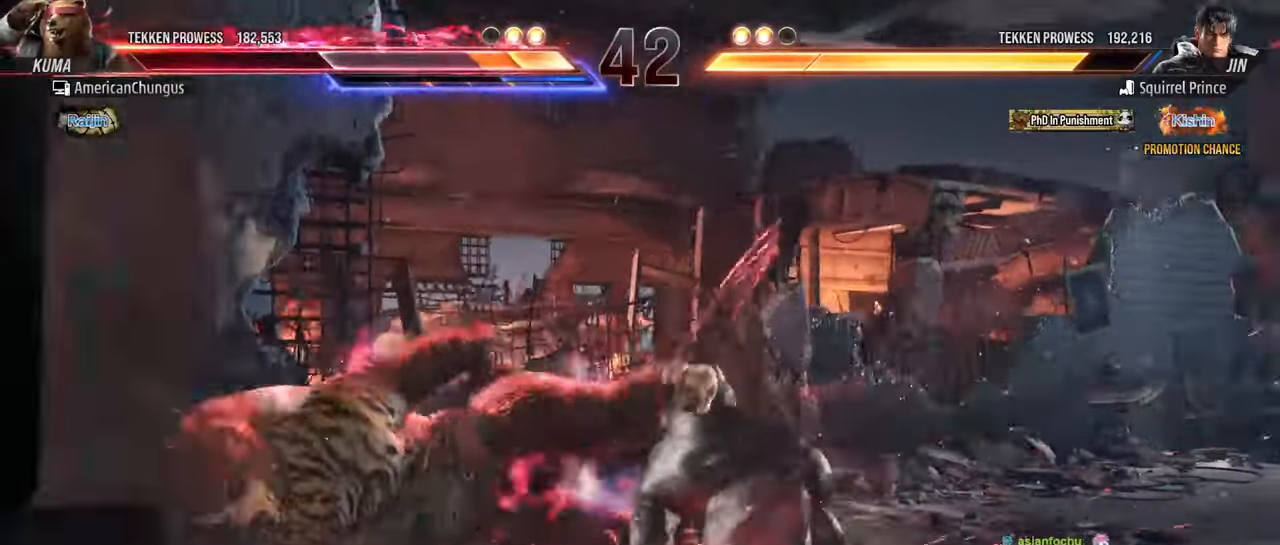
{"buttons": [], "left_stick": "left", "events": [[183, "left_stick", "left"], [250, "SQUARE", "down"], [350, "SQUARE", "up"]]}
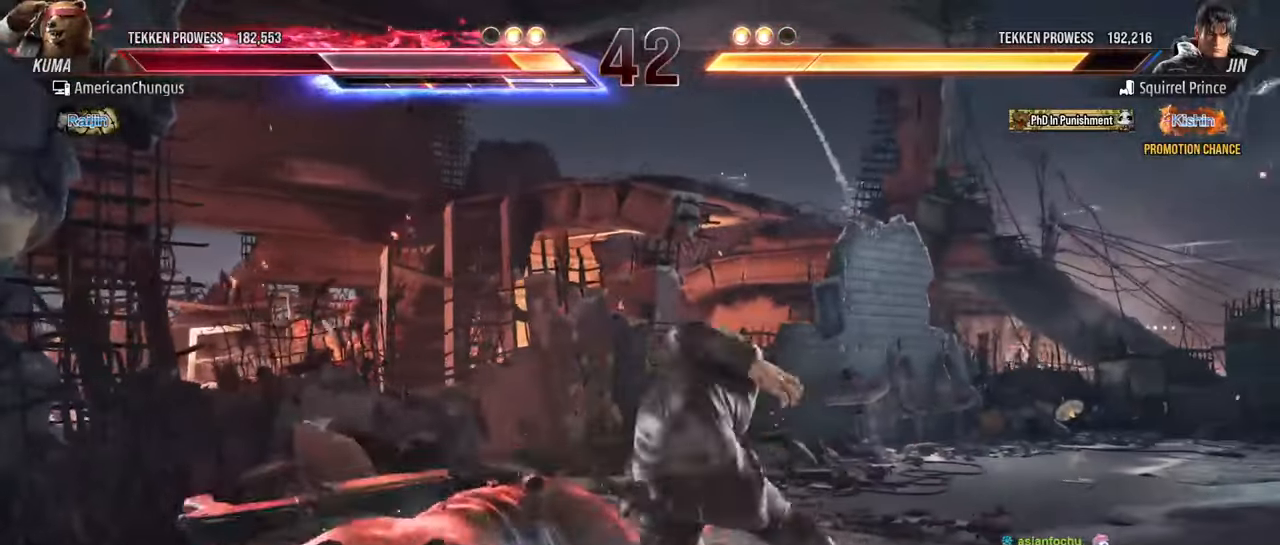
{"buttons": [], "left_stick": "left", "events": []}
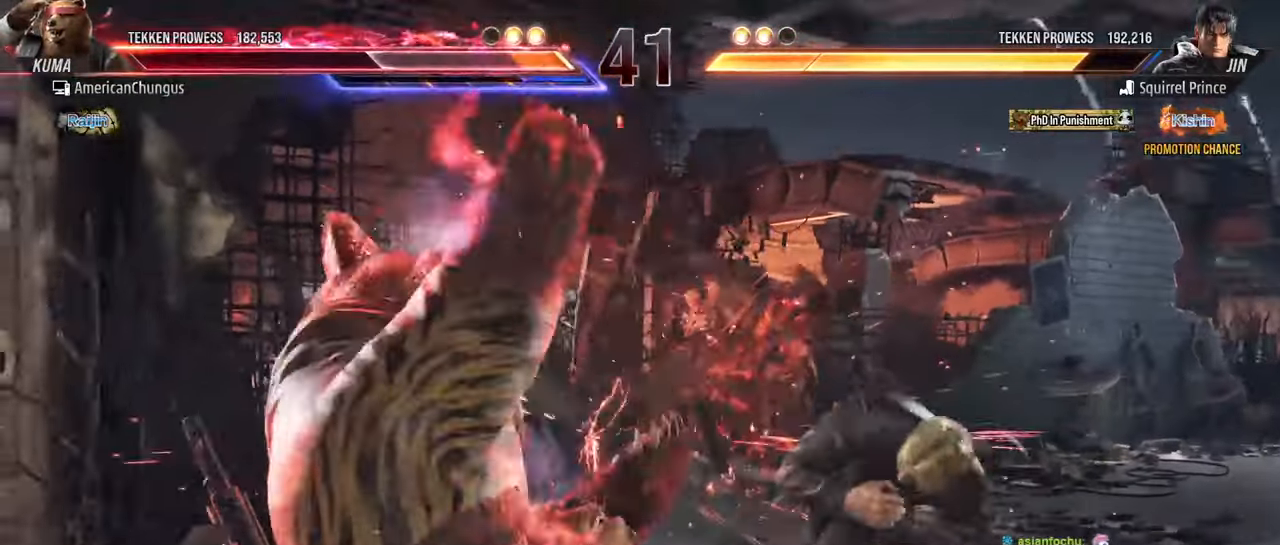
{"buttons": [], "left_stick": "left", "events": [[234, "SQUARE", "down"], [300, "SQUARE", "up"], [401, "SQUARE", "down"], [467, "SQUARE", "up"]]}
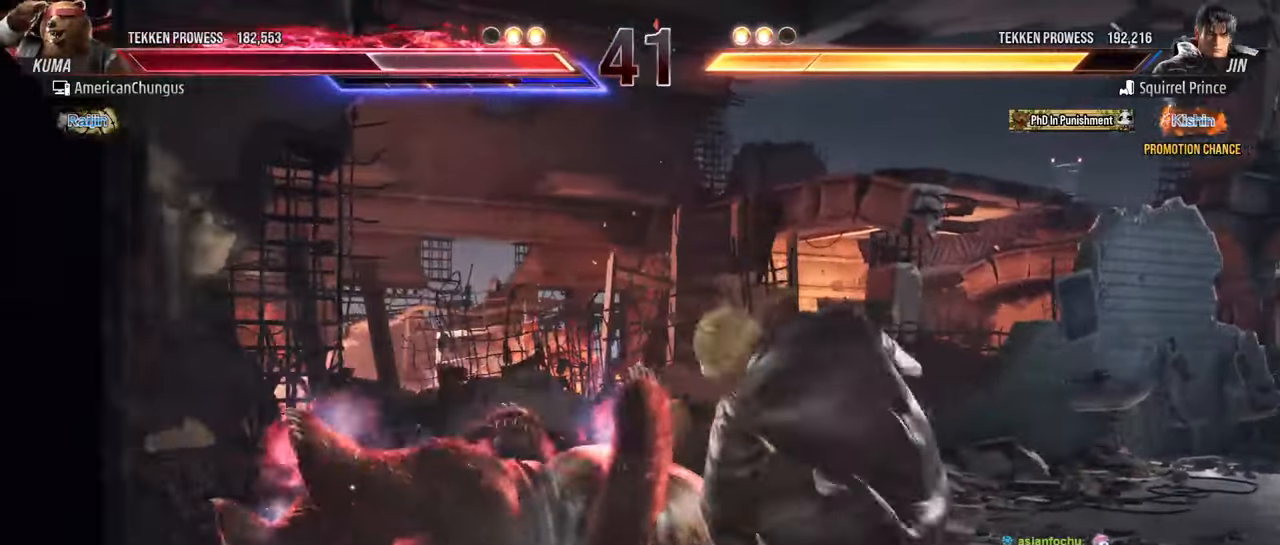
{"buttons": [], "left_stick": "left", "events": [[50, "SQUARE", "down"], [133, "SQUARE", "up"], [233, "SQUARE", "down"], [317, "SQUARE", "up"]]}
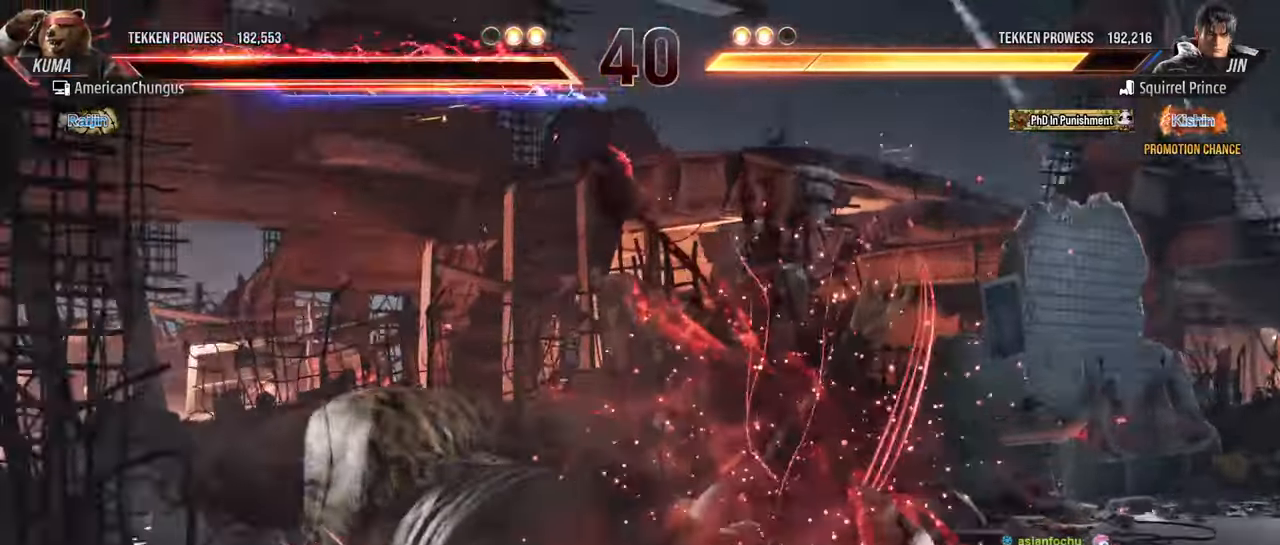
{"buttons": [], "left_stick": "center", "events": [[150, "left_stick", "center"]]}